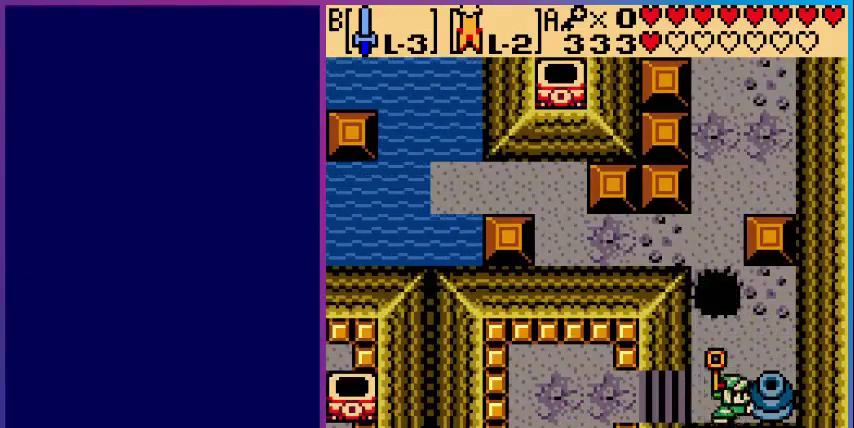
Gameplay with a controller (Nintendo layout); each line is a JSON object with the inputs held at the frame after it. "events" lists button and stick changes between this image and that frame as [ms after this image, input, new state], when the widget could be followed in between. Not read: L3 R3.
{"buttons": ["DPAD_LEFT"], "events": [[40, "B", "down"], [160, "DPAD_RIGHT", "up"], [200, "B", "up"], [400, "DPAD_LEFT", "down"]]}
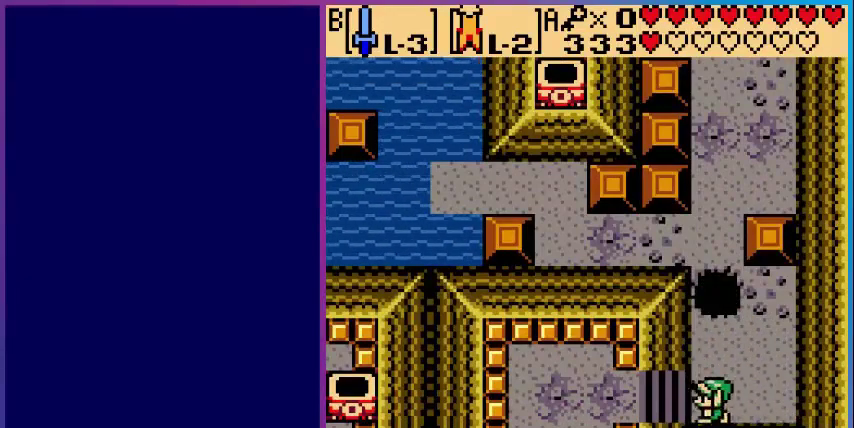
{"buttons": ["DPAD_LEFT"], "events": []}
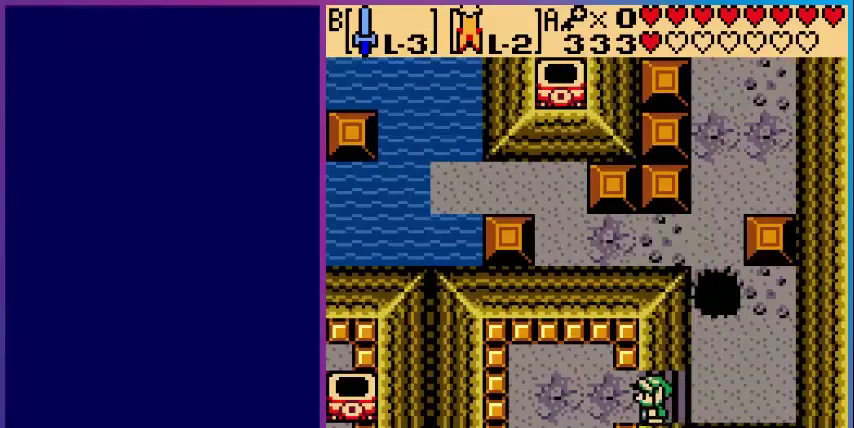
{"buttons": [], "events": [[520, "DPAD_LEFT", "up"]]}
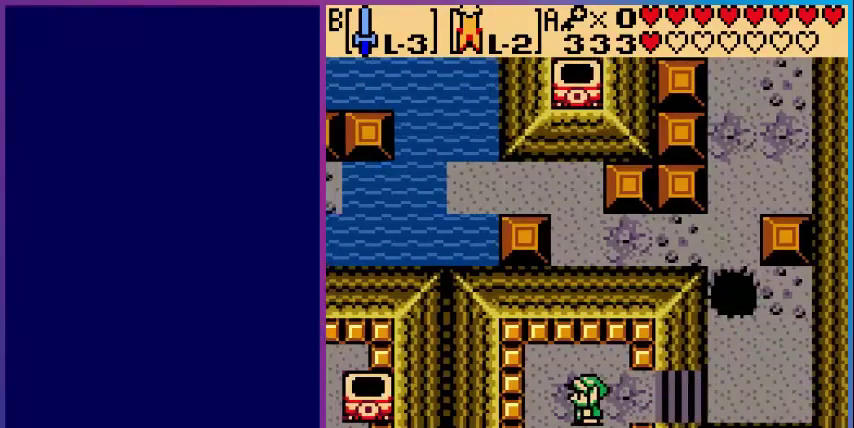
{"buttons": [], "events": [[40, "START", "down"], [200, "START", "up"]]}
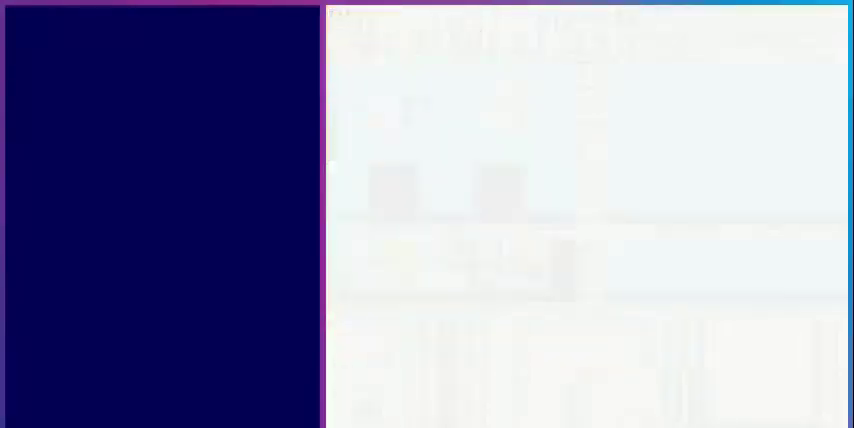
{"buttons": [], "events": []}
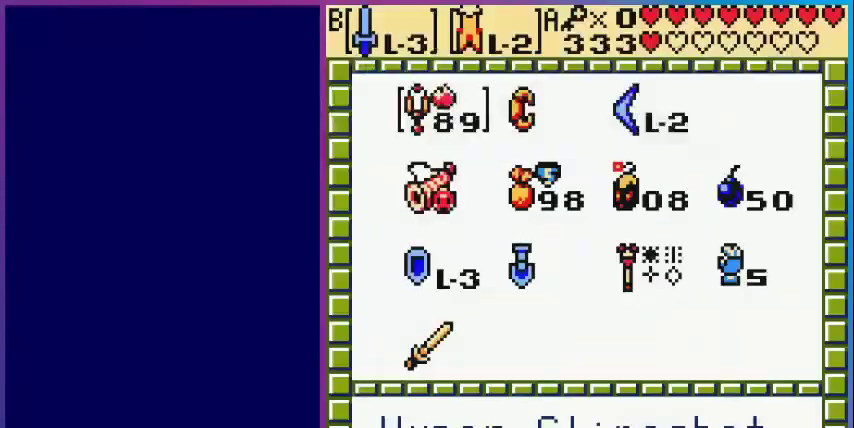
{"buttons": [], "events": [[160, "A", "down"], [280, "A", "up"]]}
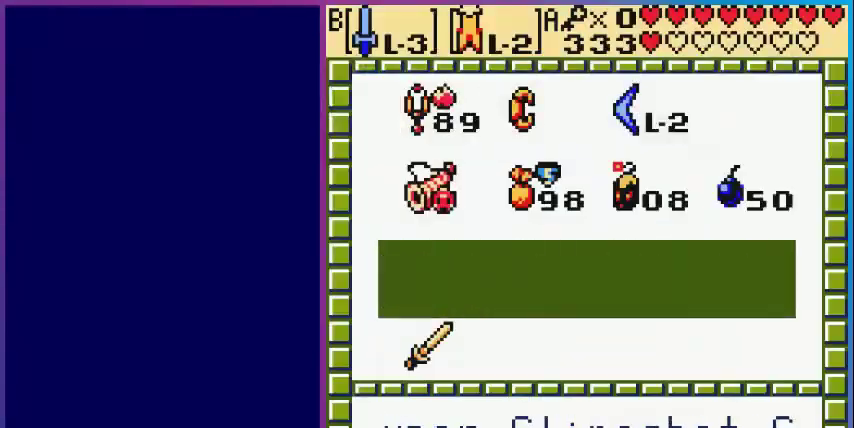
{"buttons": [], "events": [[160, "A", "down"], [280, "A", "up"], [280, "START", "down"], [400, "START", "up"]]}
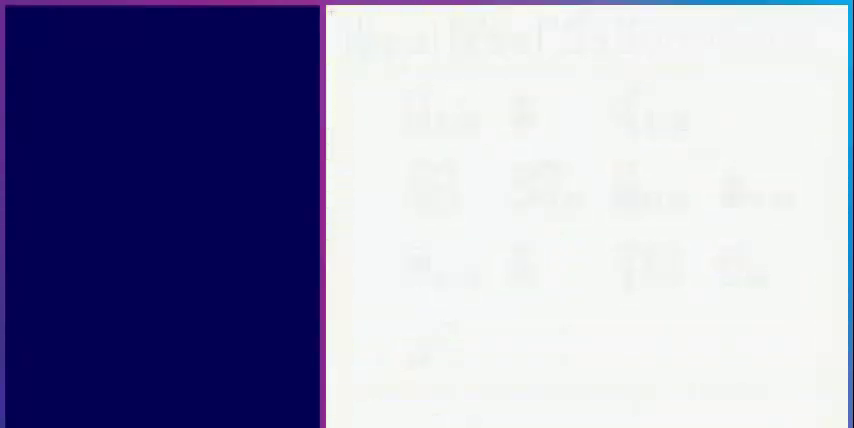
{"buttons": ["A"], "events": [[320, "DPAD_LEFT", "down"], [480, "A", "down"], [480, "DPAD_LEFT", "up"]]}
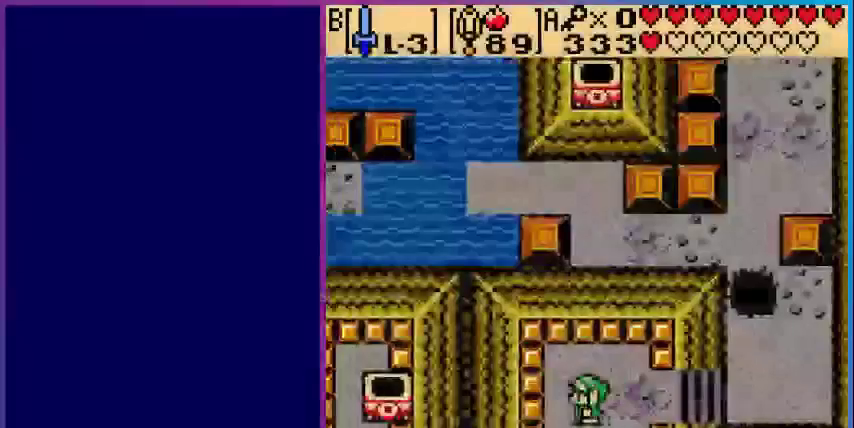
{"buttons": [], "events": [[200, "A", "up"]]}
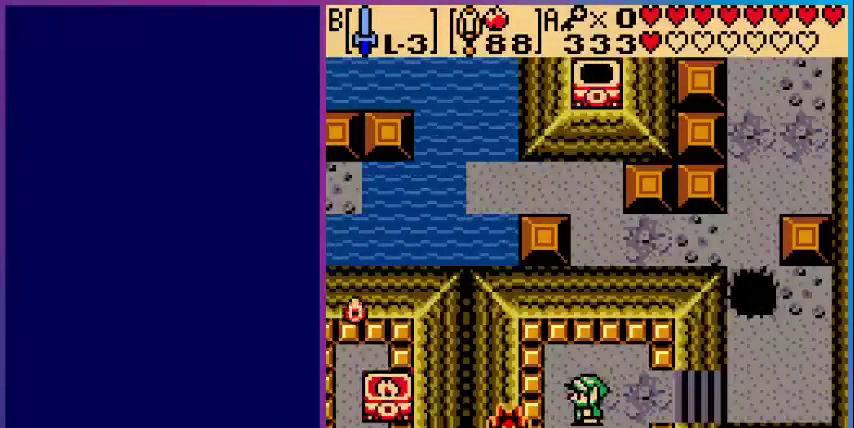
{"buttons": [], "events": [[80, "DPAD_UP", "down"], [160, "DPAD_UP", "up"], [240, "A", "down"], [400, "A", "up"]]}
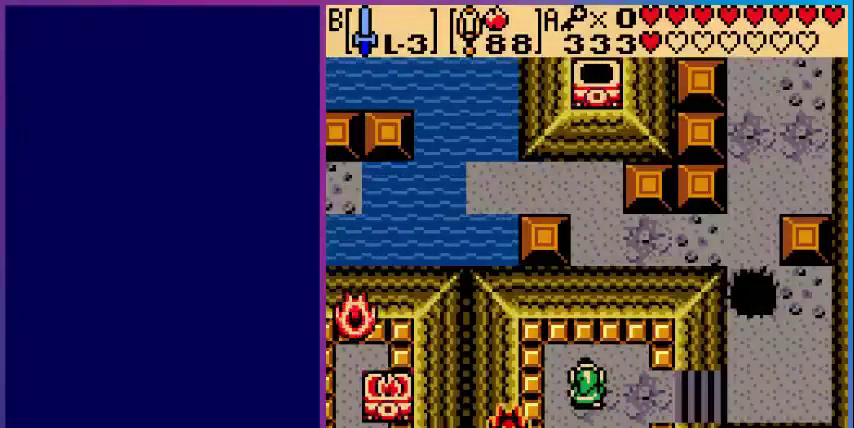
{"buttons": ["A"], "events": [[120, "A", "down"], [200, "A", "up"], [320, "A", "down"], [400, "A", "up"], [520, "A", "down"]]}
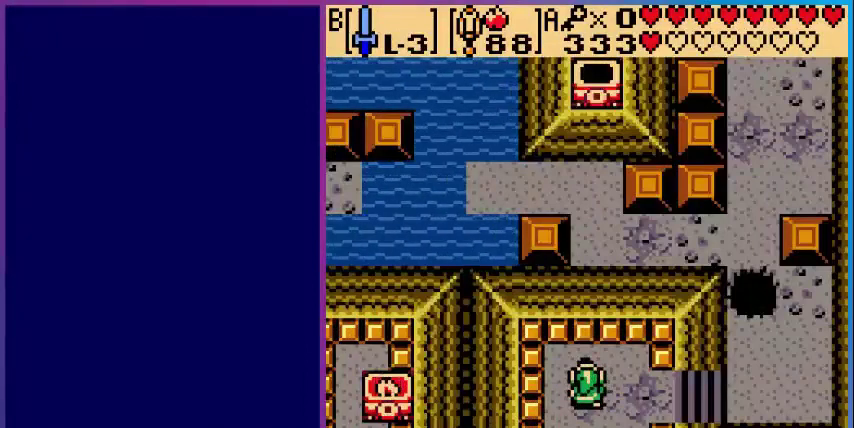
{"buttons": [], "events": [[80, "A", "up"]]}
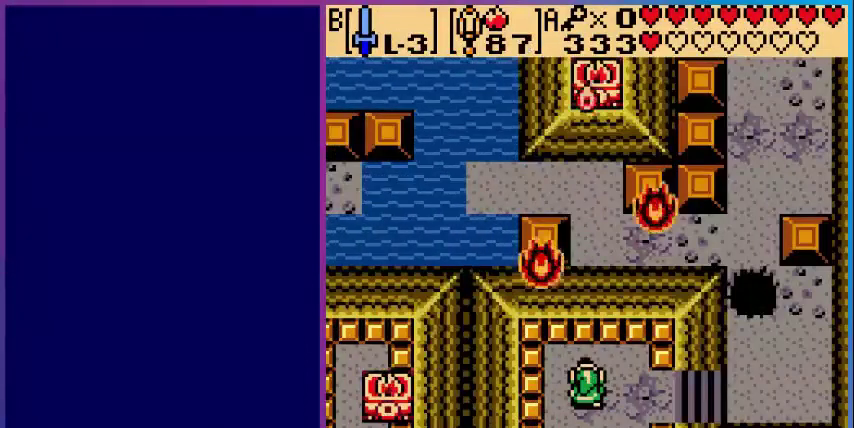
{"buttons": ["DPAD_RIGHT"], "events": [[200, "DPAD_RIGHT", "down"]]}
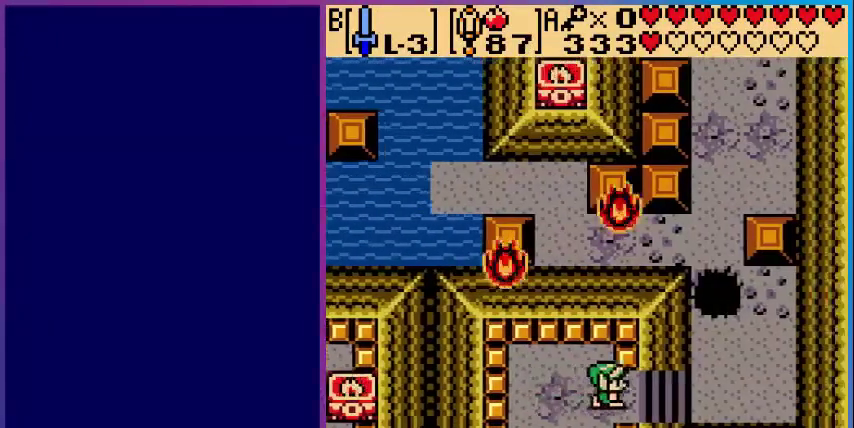
{"buttons": ["DPAD_RIGHT"], "events": []}
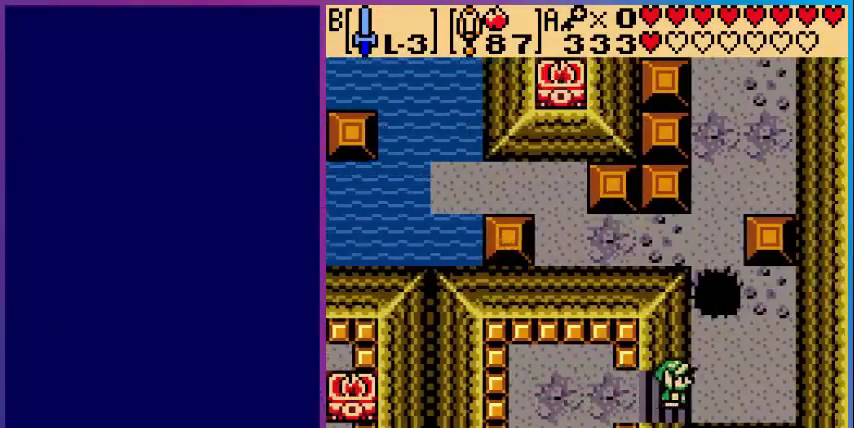
{"buttons": ["DPAD_UP"], "events": [[80, "DPAD_UP", "down"], [400, "DPAD_RIGHT", "up"]]}
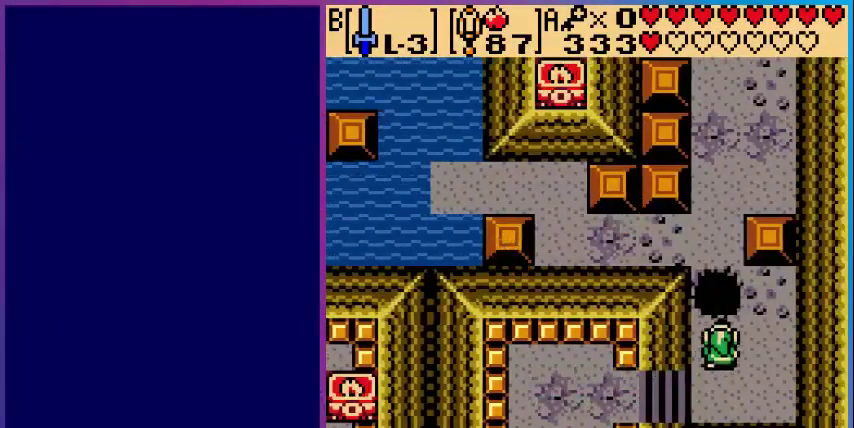
{"buttons": [], "events": [[80, "DPAD_UP", "up"], [80, "START", "down"], [200, "START", "up"]]}
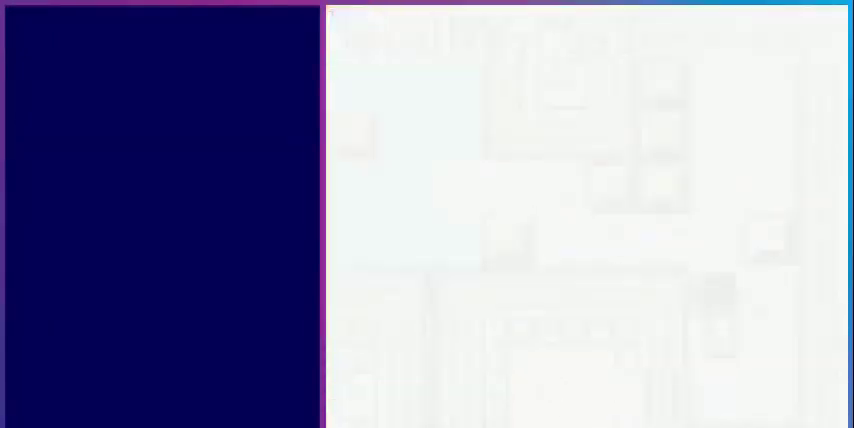
{"buttons": [], "events": []}
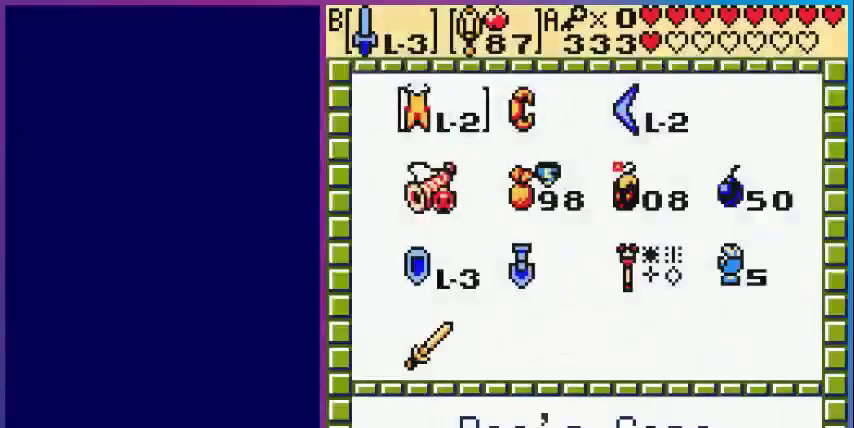
{"buttons": [], "events": []}
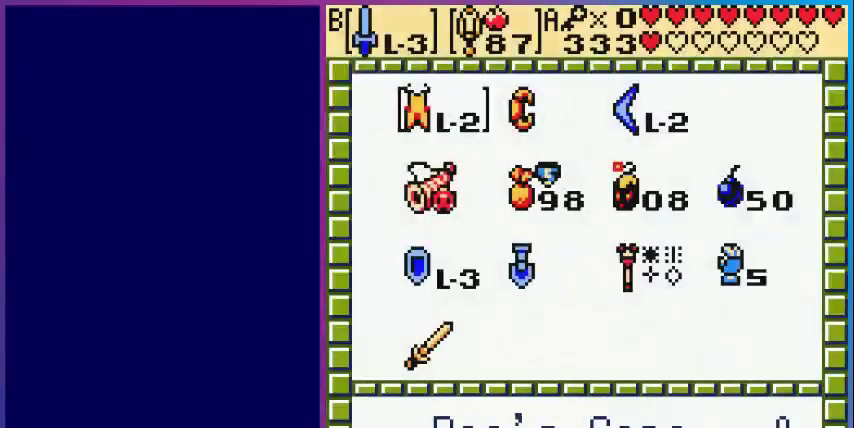
{"buttons": [], "events": [[200, "A", "down"], [320, "A", "up"], [320, "START", "down"], [400, "START", "up"]]}
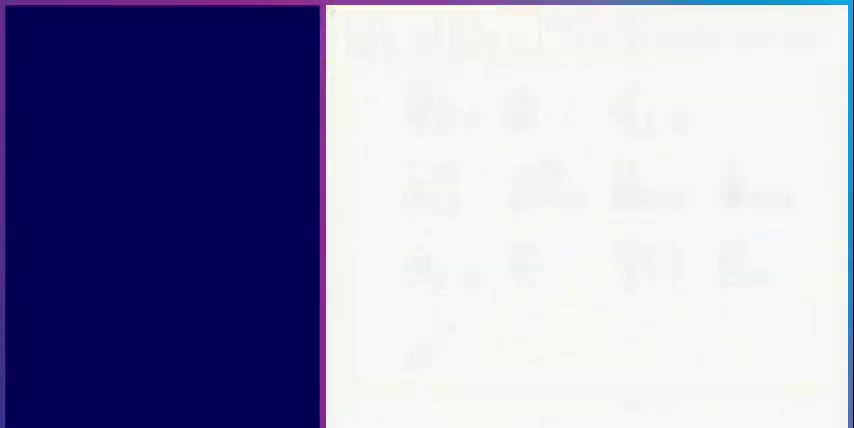
{"buttons": ["A", "DPAD_UP"], "events": [[440, "DPAD_UP", "down"], [480, "A", "down"]]}
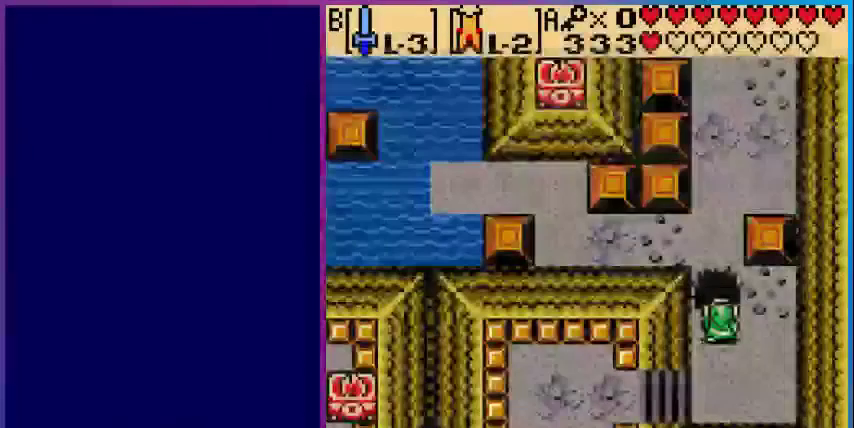
{"buttons": ["DPAD_LEFT"], "events": [[200, "A", "up"], [200, "DPAD_UP", "up"], [400, "DPAD_LEFT", "down"]]}
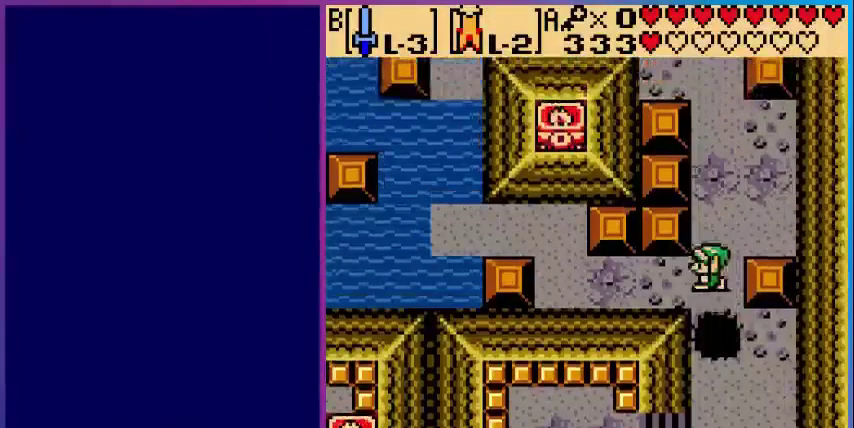
{"buttons": ["DPAD_LEFT"], "events": []}
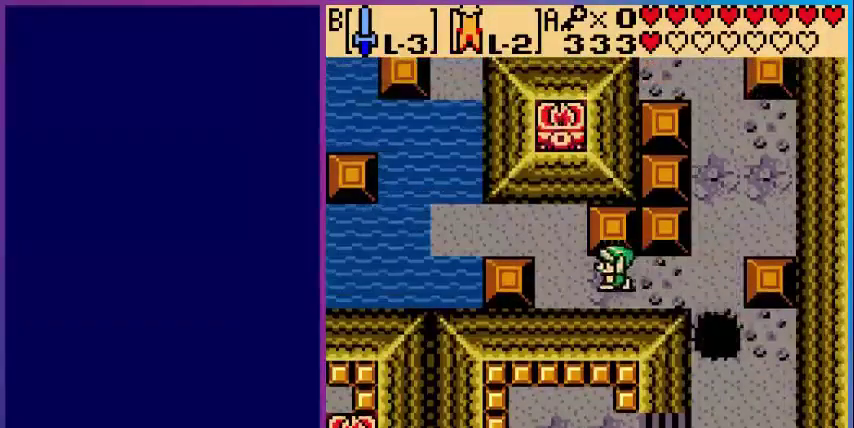
{"buttons": ["DPAD_LEFT"], "events": [[200, "DPAD_UP", "down"], [520, "DPAD_UP", "up"]]}
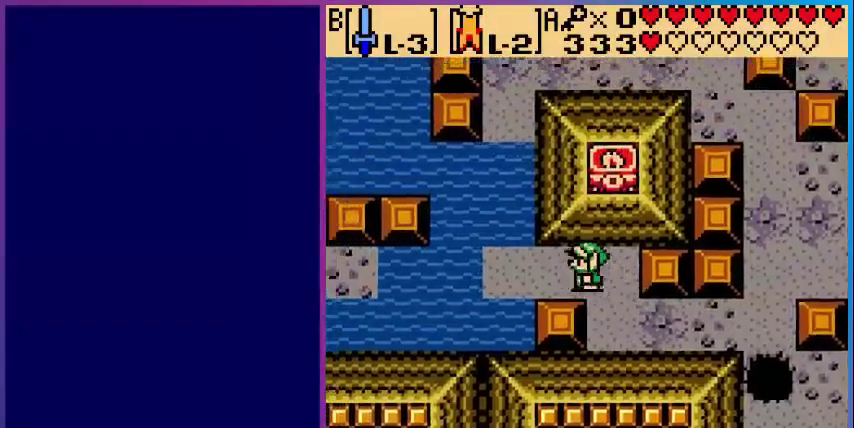
{"buttons": ["A"], "events": [[400, "A", "down"], [480, "DPAD_LEFT", "up"]]}
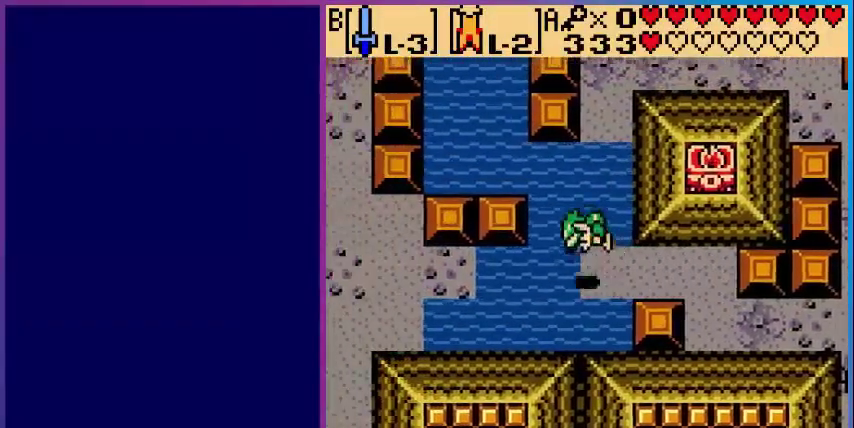
{"buttons": ["A", "DPAD_LEFT"], "events": [[400, "DPAD_LEFT", "down"]]}
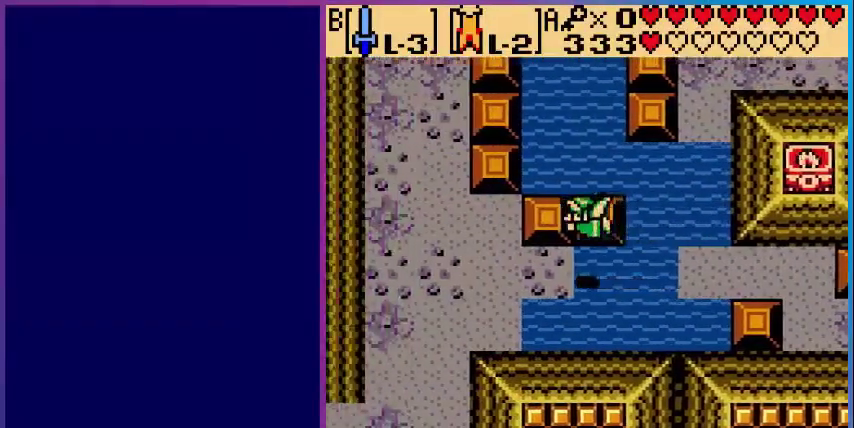
{"buttons": ["DPAD_DOWN", "DPAD_LEFT"], "events": [[240, "A", "up"], [440, "DPAD_DOWN", "down"]]}
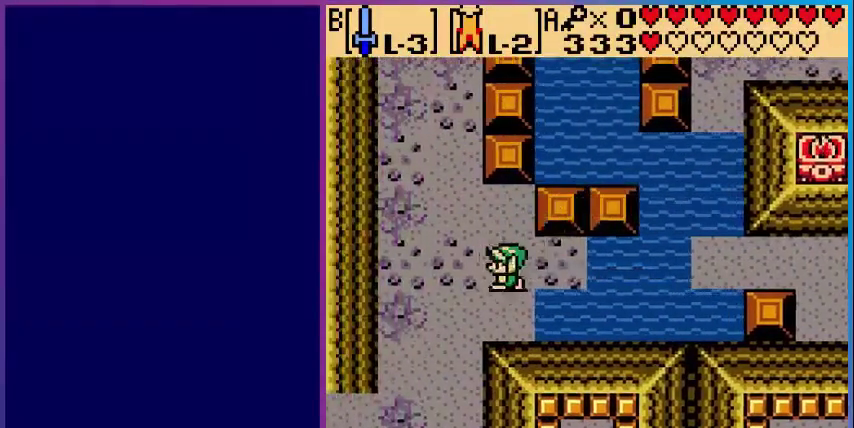
{"buttons": ["DPAD_DOWN", "DPAD_LEFT"], "events": []}
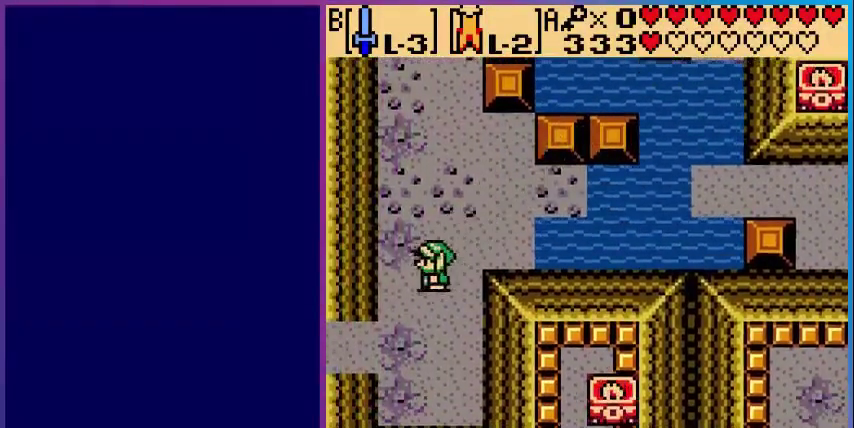
{"buttons": ["DPAD_LEFT"], "events": [[480, "DPAD_DOWN", "up"]]}
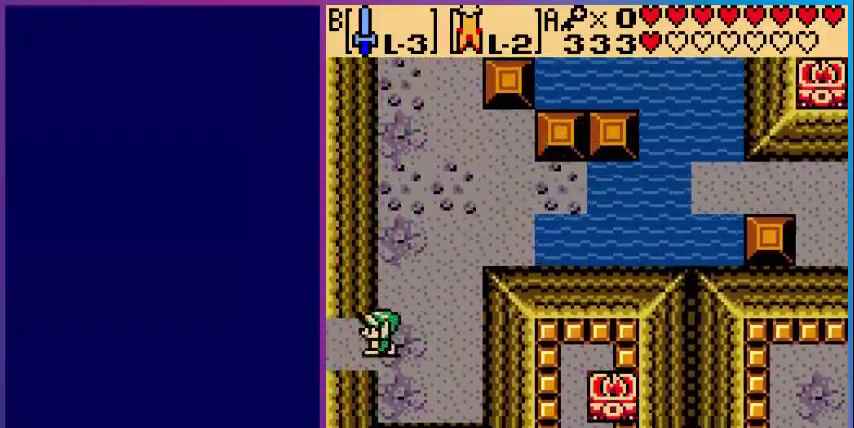
{"buttons": [], "events": [[480, "DPAD_LEFT", "up"]]}
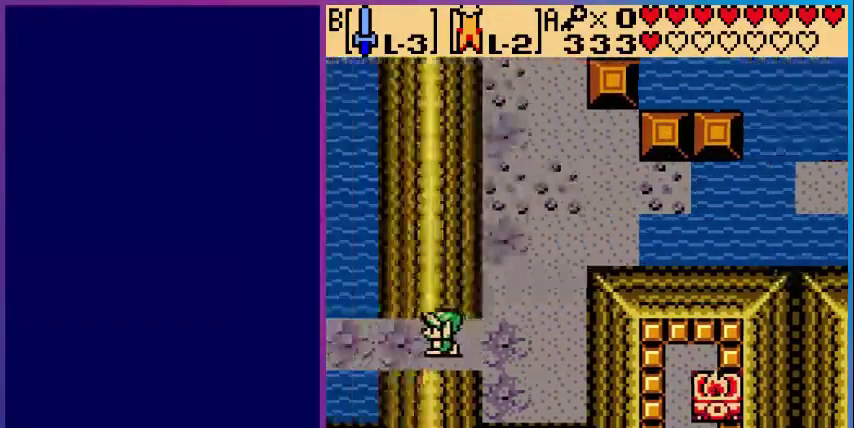
{"buttons": ["DPAD_LEFT"], "events": [[400, "DPAD_LEFT", "down"]]}